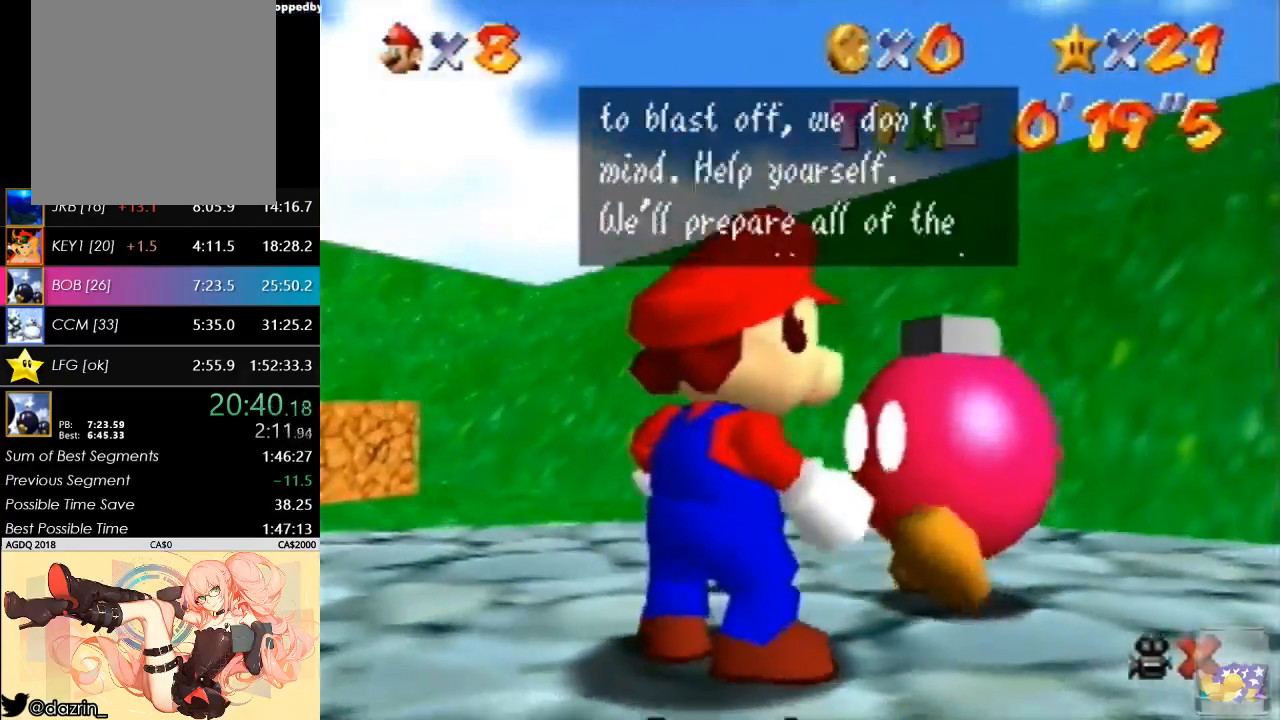
Gameplay with a controller (Nintendo layout); each line is a JSON object with the inputs held at the frame after it. "button_events" lists button changes between this image and that frame as [ms after this image, input, new state], when the widget could be followed in between (sticks are given only as held states). Not read: L3 R3.
{"buttons": ["A"], "left_stick": "center", "button_events": [[100, "A", "down"], [300, "A", "up"], [467, "A", "down"]]}
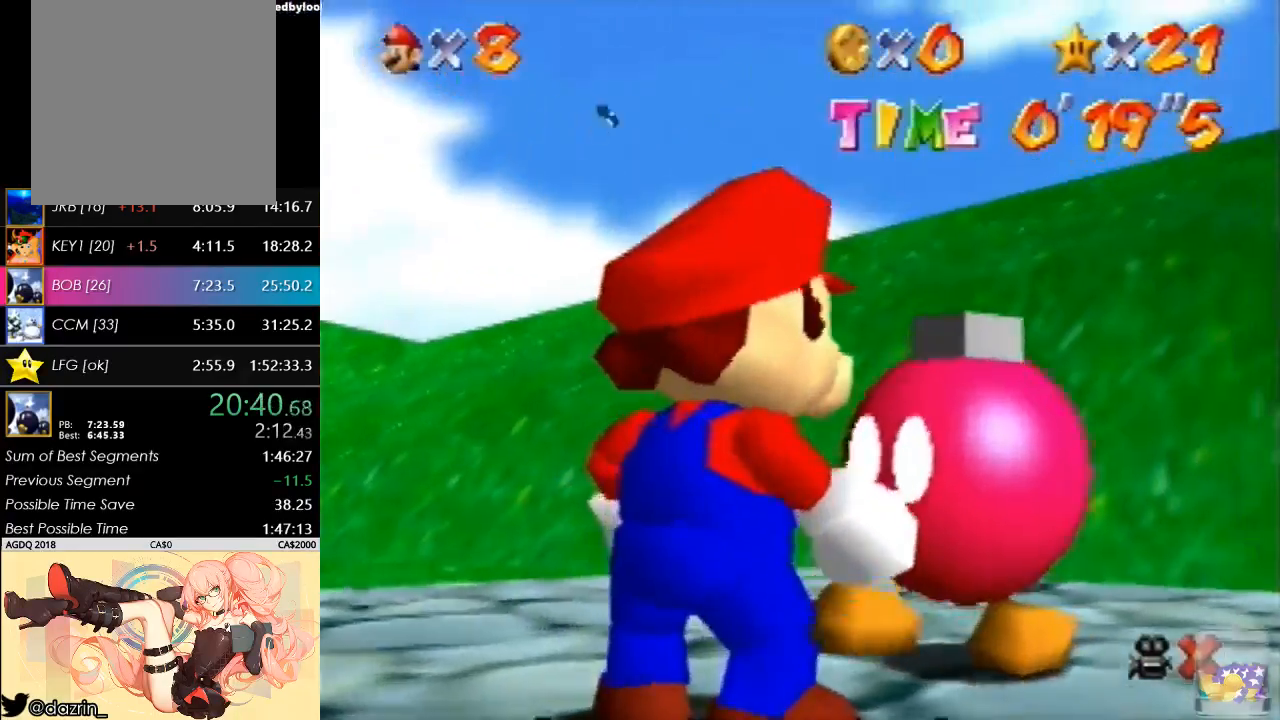
{"buttons": ["C_RIGHT"], "left_stick": "center", "button_events": [[100, "A", "up"], [200, "C_RIGHT", "down"], [267, "C_RIGHT", "up"], [333, "C_RIGHT", "down"]]}
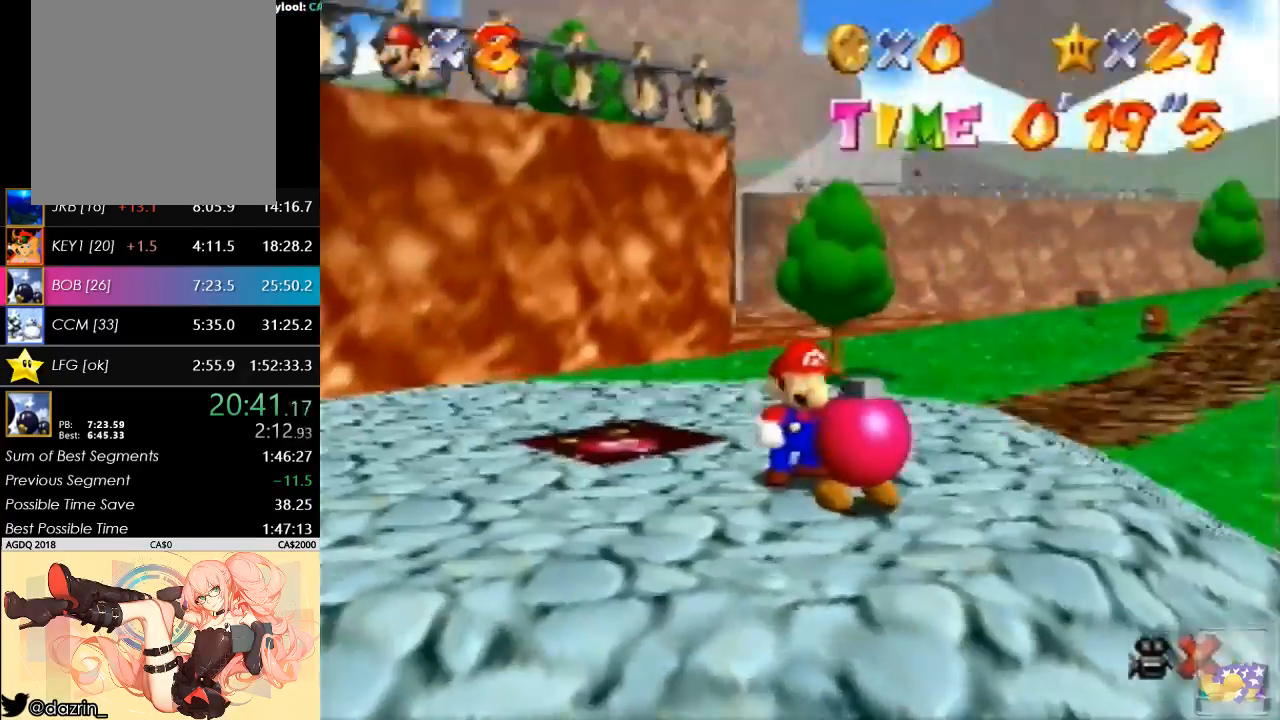
{"buttons": ["C_DOWN"], "left_stick": "center", "button_events": [[333, "C_RIGHT", "up"], [433, "C_DOWN", "down"]]}
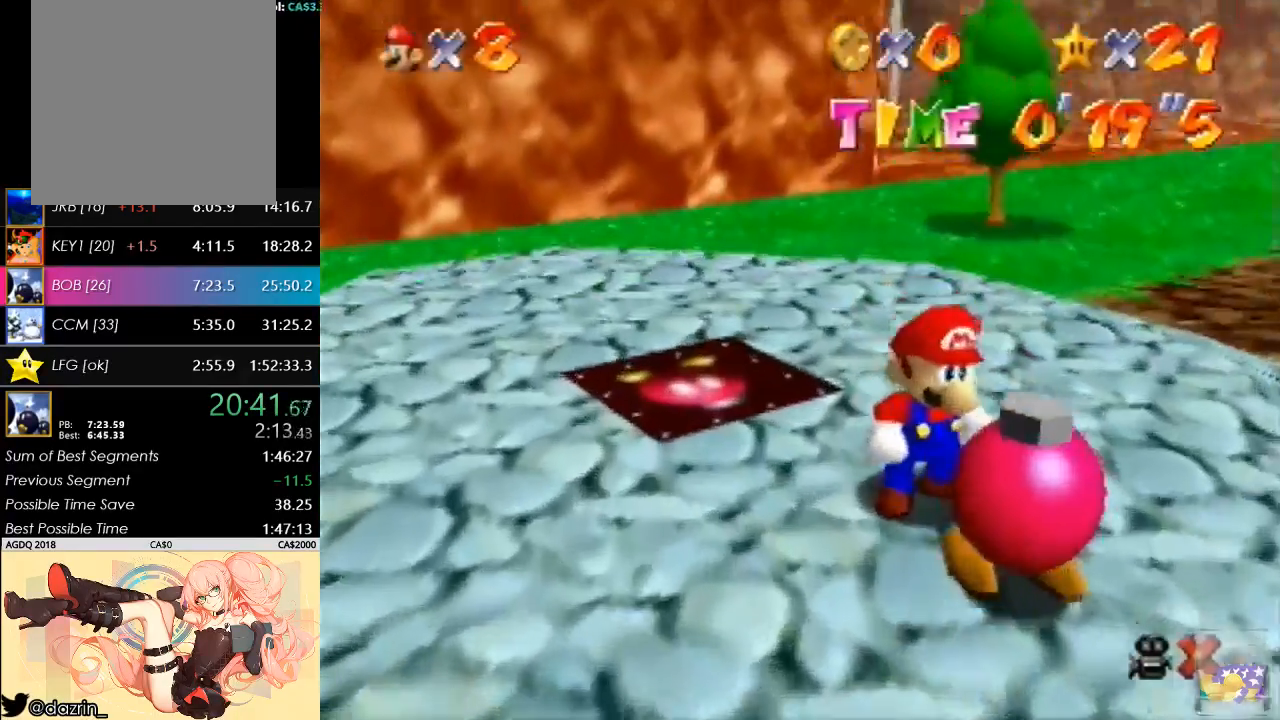
{"buttons": ["A"], "left_stick": "center", "button_events": [[100, "C_DOWN", "up"], [400, "A", "down"]]}
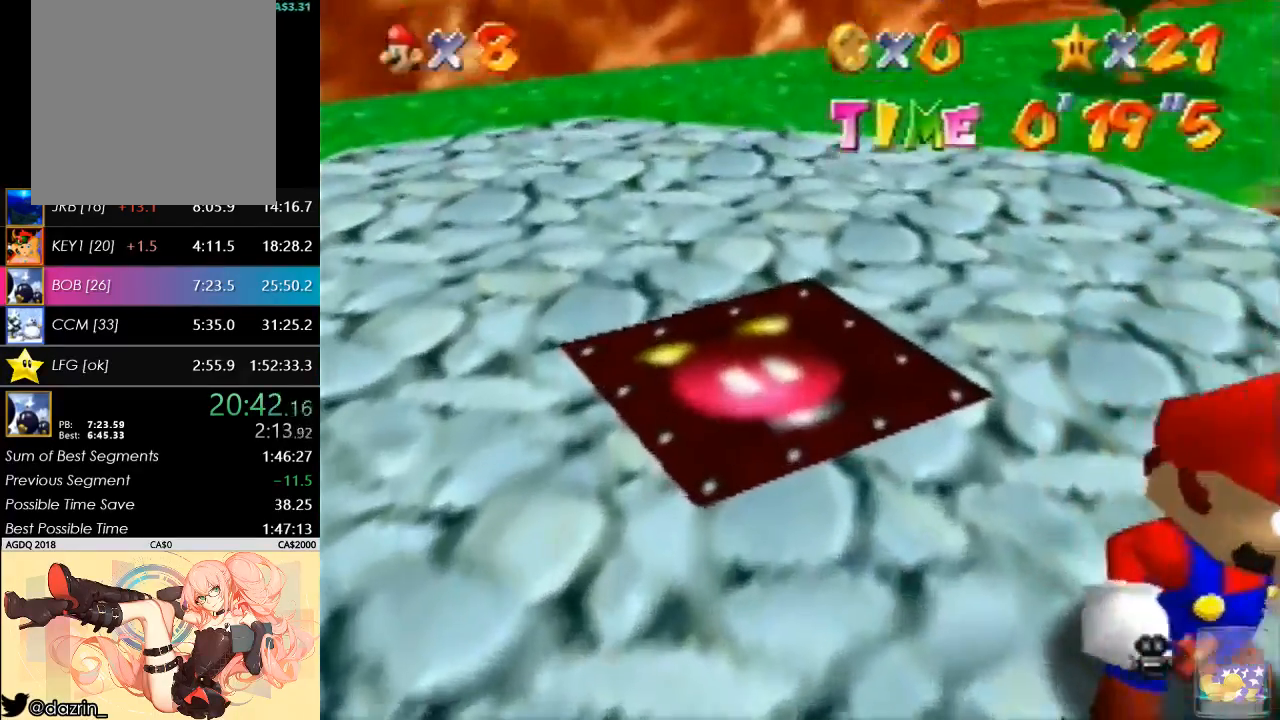
{"buttons": ["A"], "left_stick": "center", "button_events": [[67, "A", "up"], [167, "A", "down"], [333, "A", "up"], [500, "A", "down"]]}
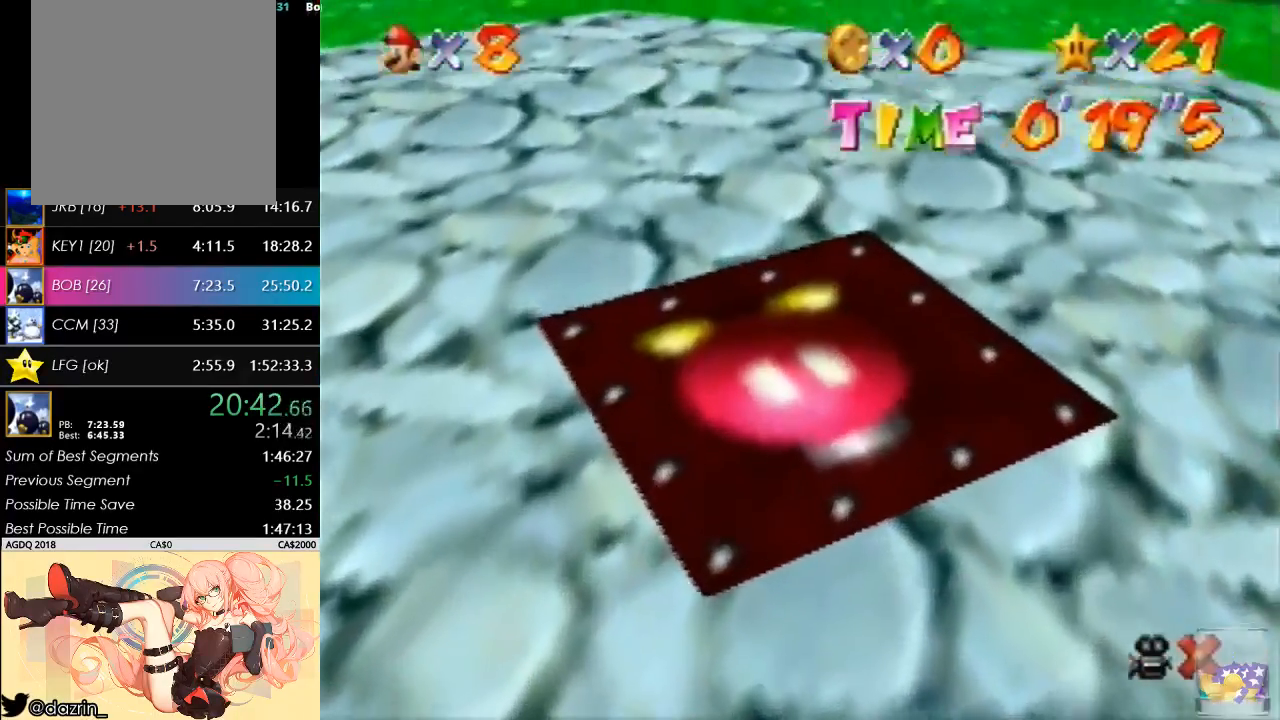
{"buttons": ["A"], "left_stick": "center", "button_events": [[100, "A", "up"], [200, "A", "down"], [367, "A", "up"], [433, "A", "down"]]}
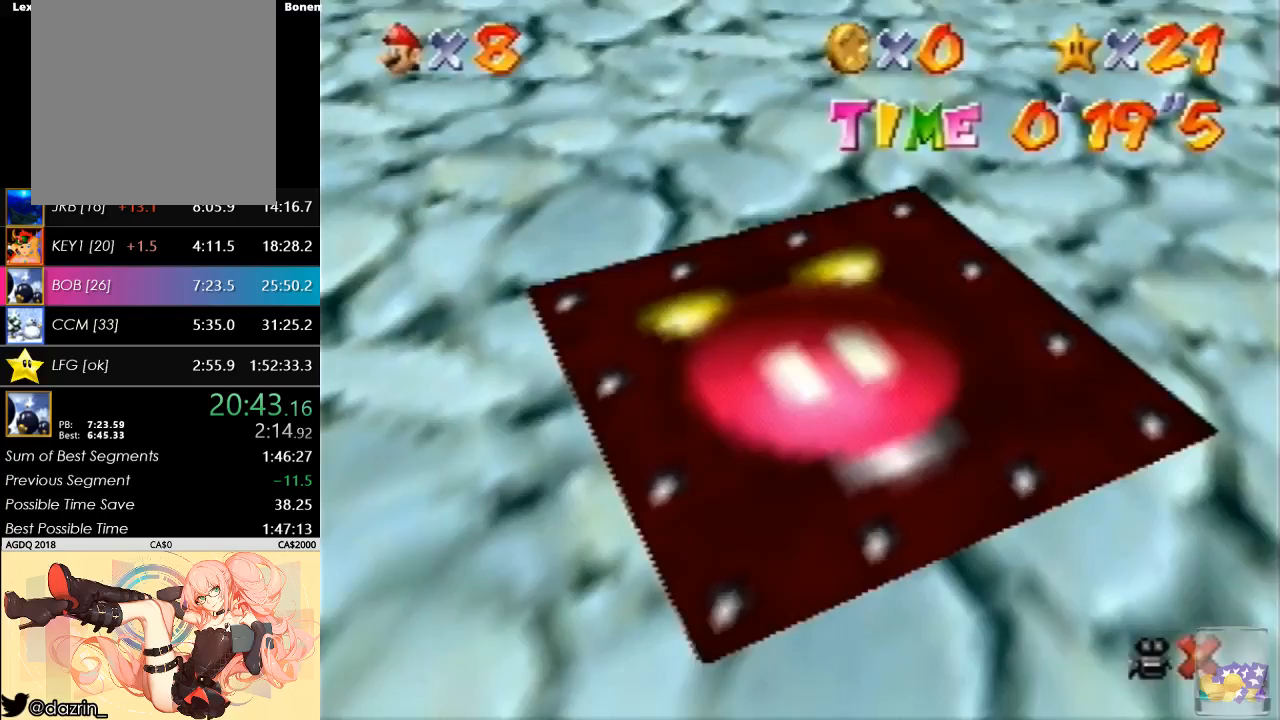
{"buttons": ["A"], "left_stick": "center", "button_events": [[67, "A", "up"], [200, "A", "down"], [333, "A", "up"], [433, "A", "down"]]}
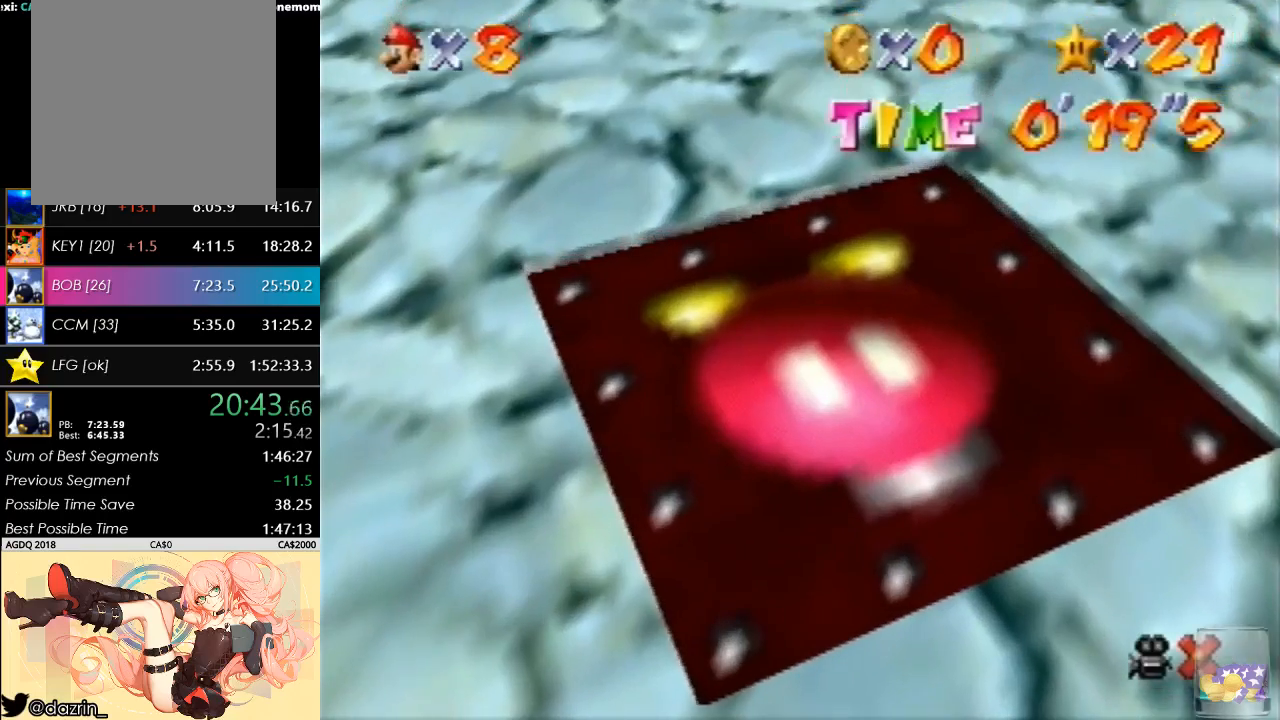
{"buttons": [], "left_stick": "center", "button_events": [[67, "A", "up"], [133, "A", "down"], [267, "A", "up"], [333, "A", "down"], [467, "A", "up"]]}
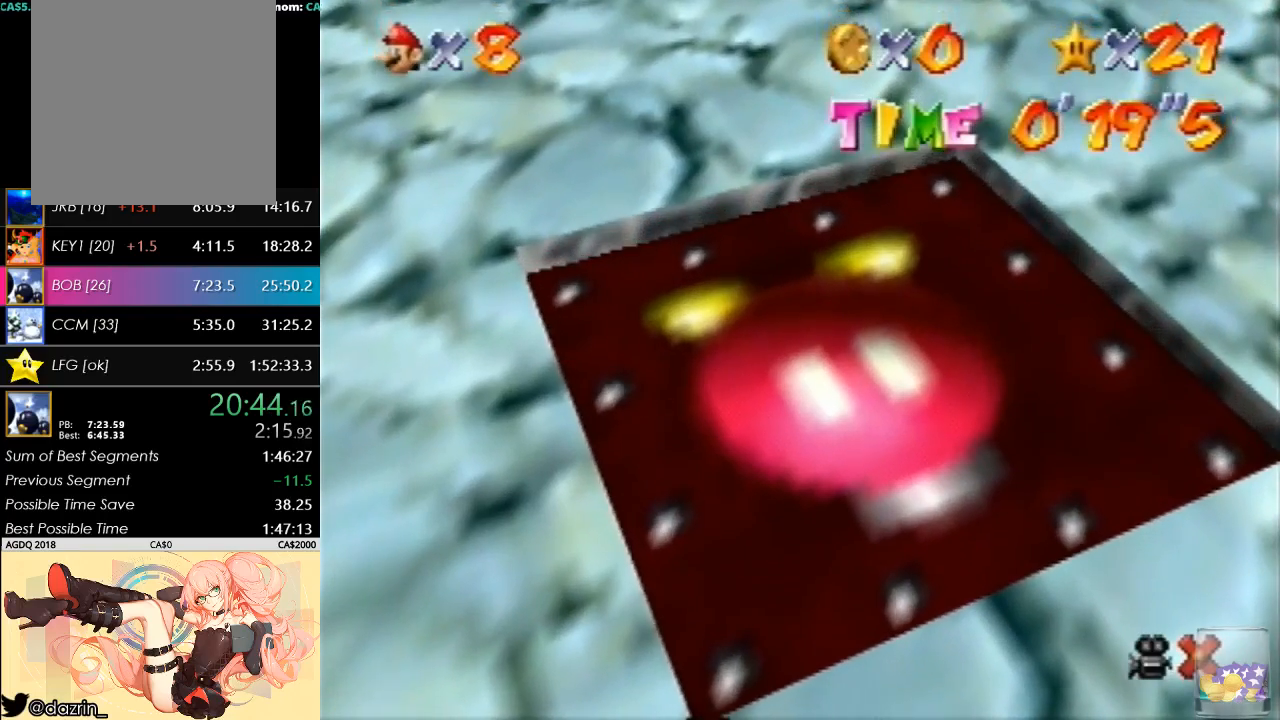
{"buttons": ["A"], "left_stick": "center", "button_events": [[33, "A", "down"], [133, "A", "up"], [233, "A", "down"], [333, "A", "up"], [400, "A", "down"]]}
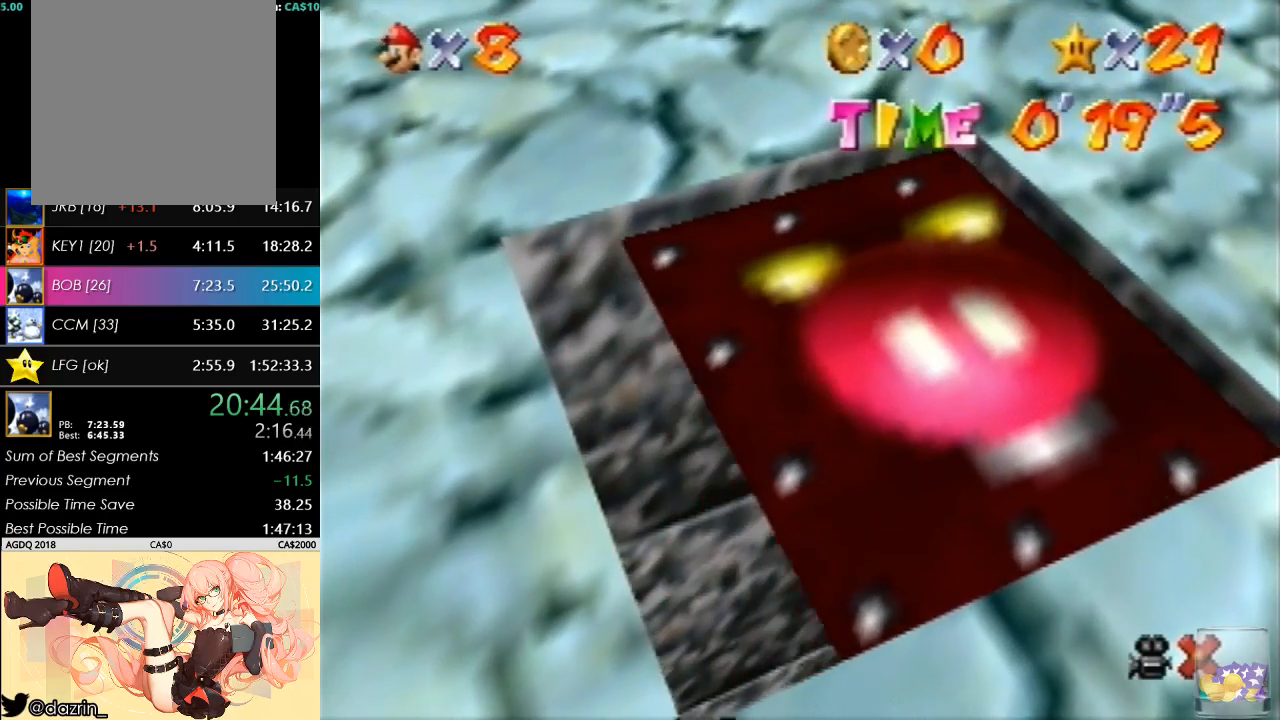
{"buttons": [], "left_stick": "center", "button_events": [[33, "A", "up"], [167, "A", "down"], [267, "A", "up"], [367, "A", "down"], [500, "A", "up"]]}
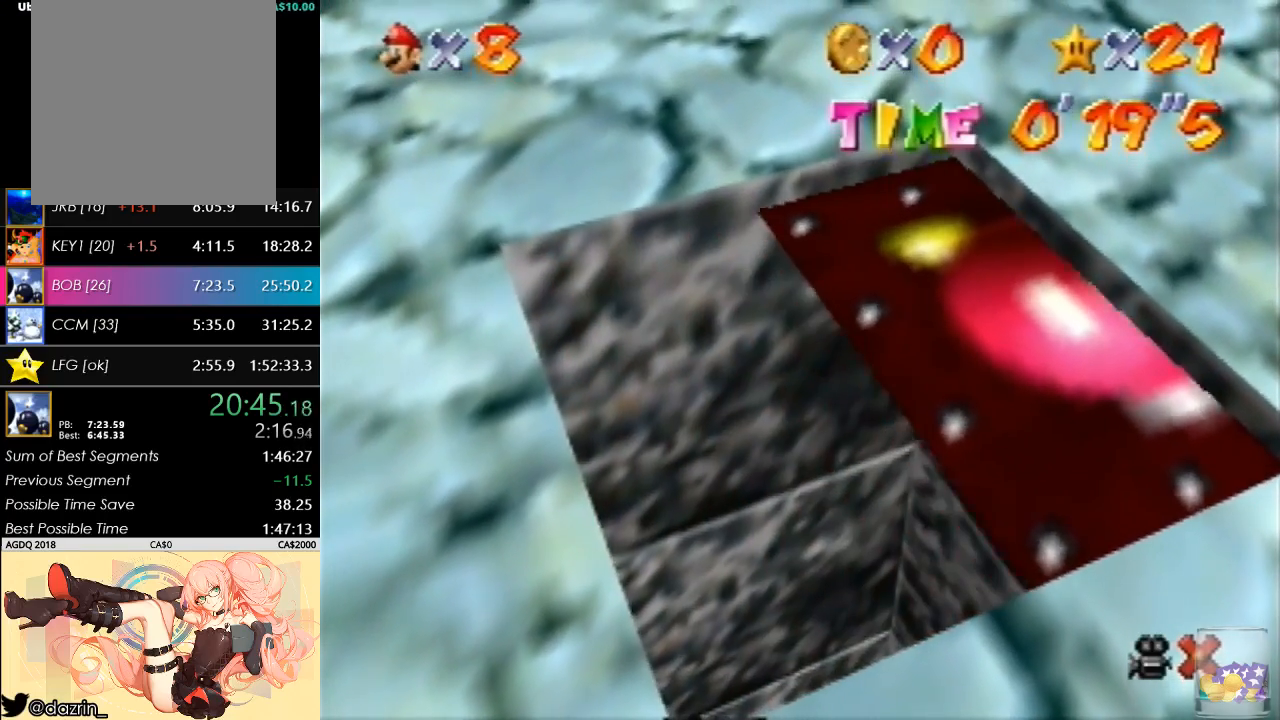
{"buttons": [], "left_stick": "center", "button_events": [[67, "A", "down"], [200, "A", "up"]]}
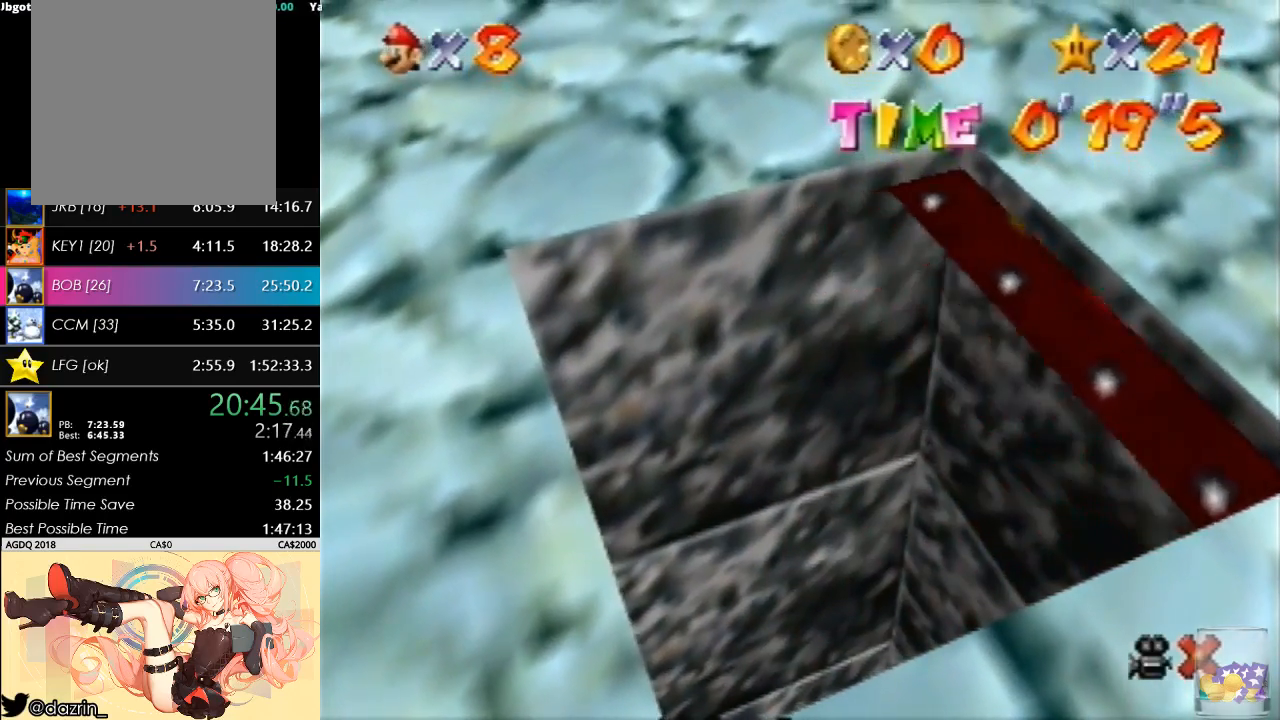
{"buttons": [], "left_stick": "center", "button_events": [[300, "C_RIGHT", "down"], [400, "C_RIGHT", "up"]]}
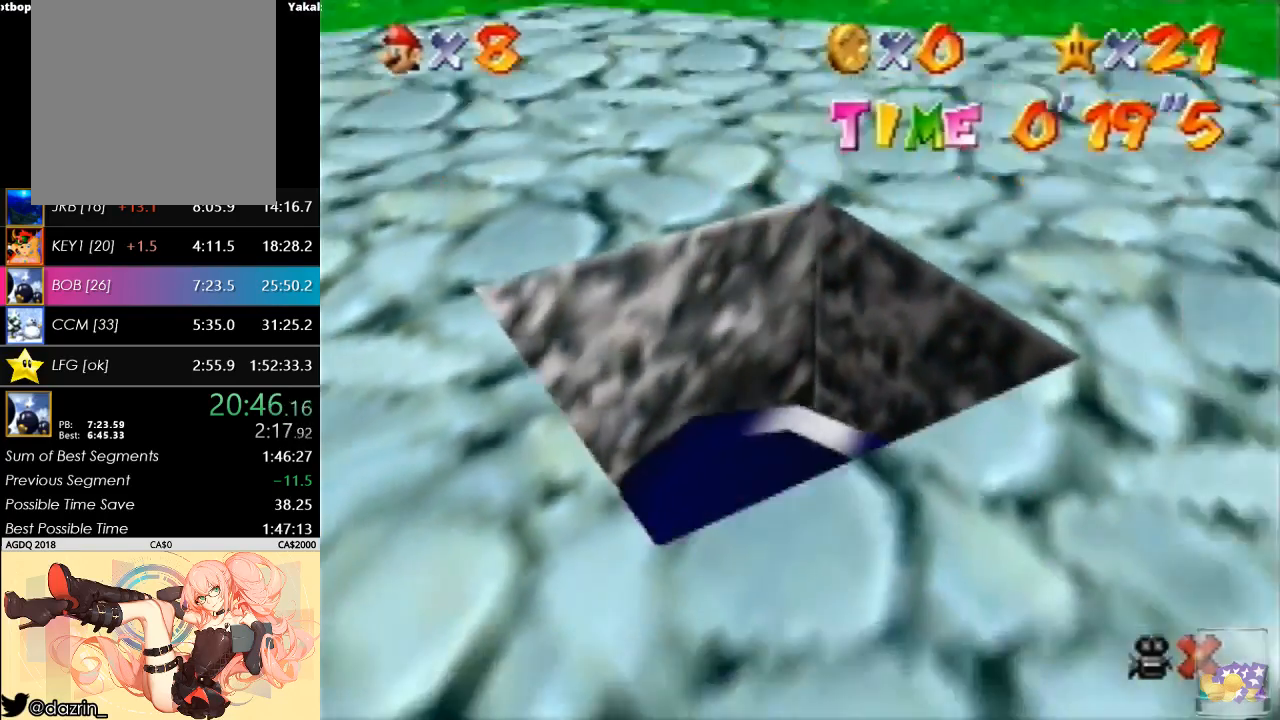
{"buttons": [], "left_stick": "center", "button_events": [[33, "C_RIGHT", "down"], [133, "C_RIGHT", "up"]]}
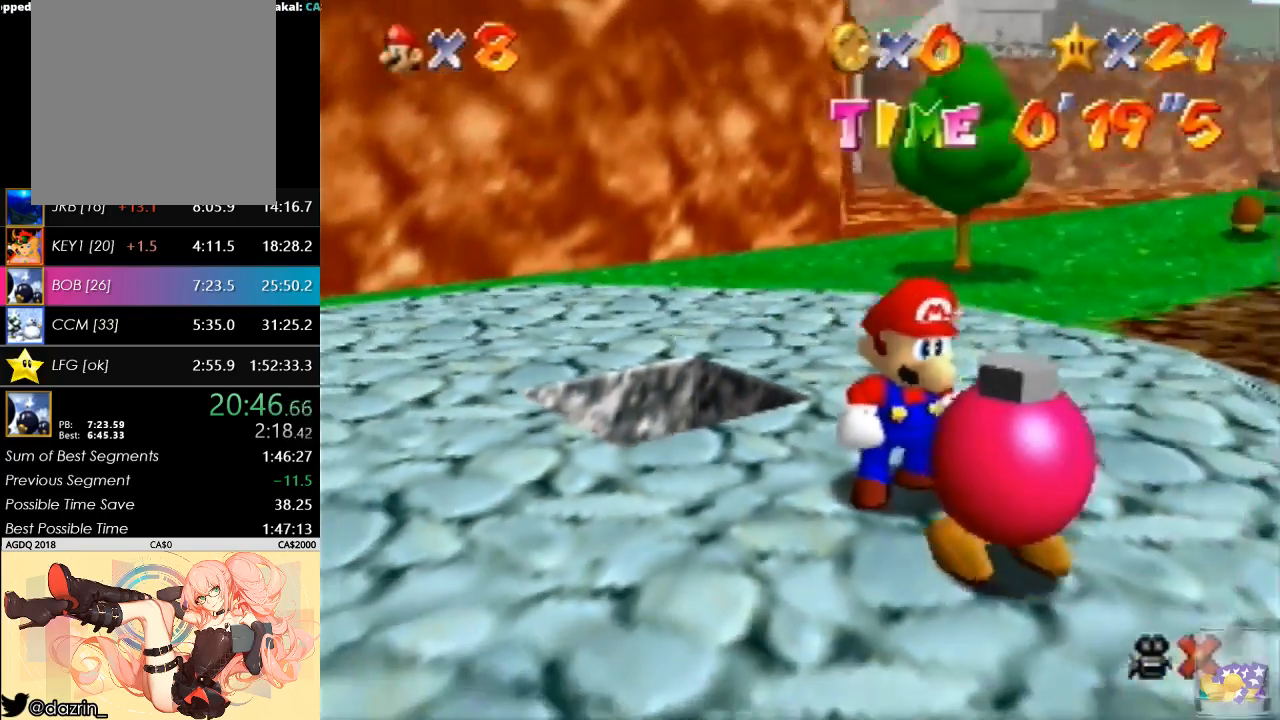
{"buttons": [], "left_stick": "center", "button_events": []}
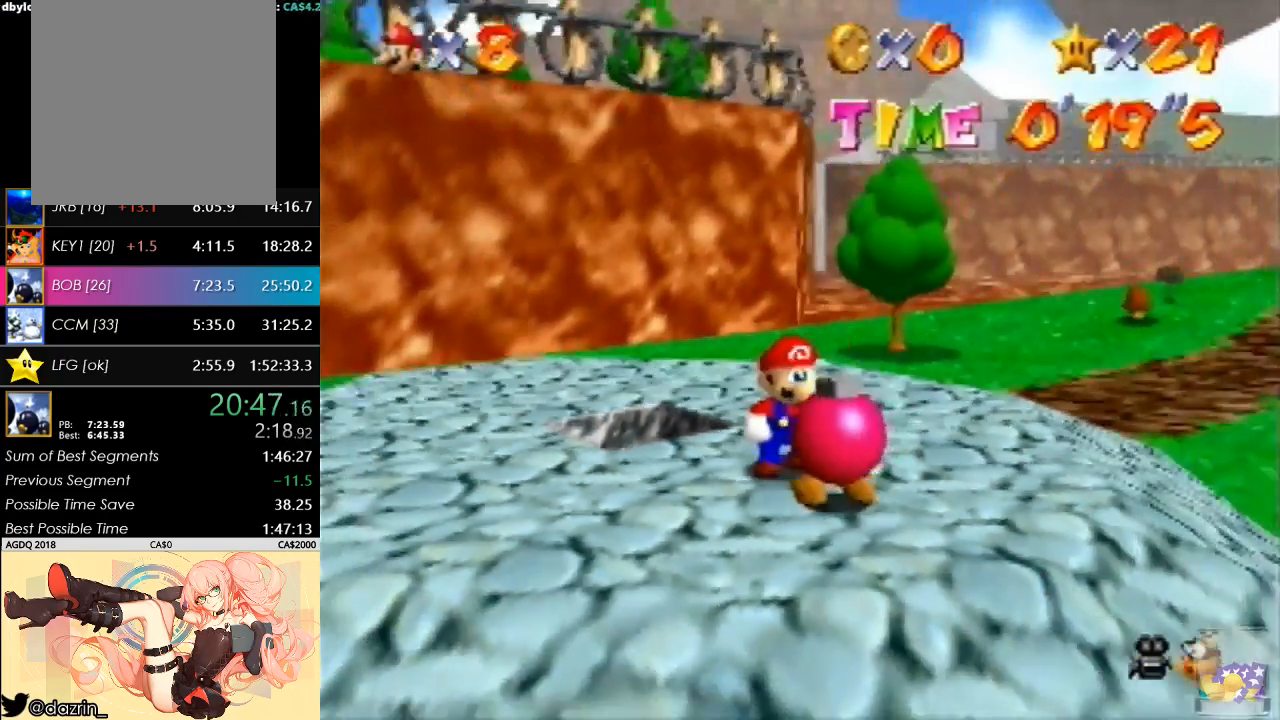
{"buttons": [], "left_stick": "center", "button_events": []}
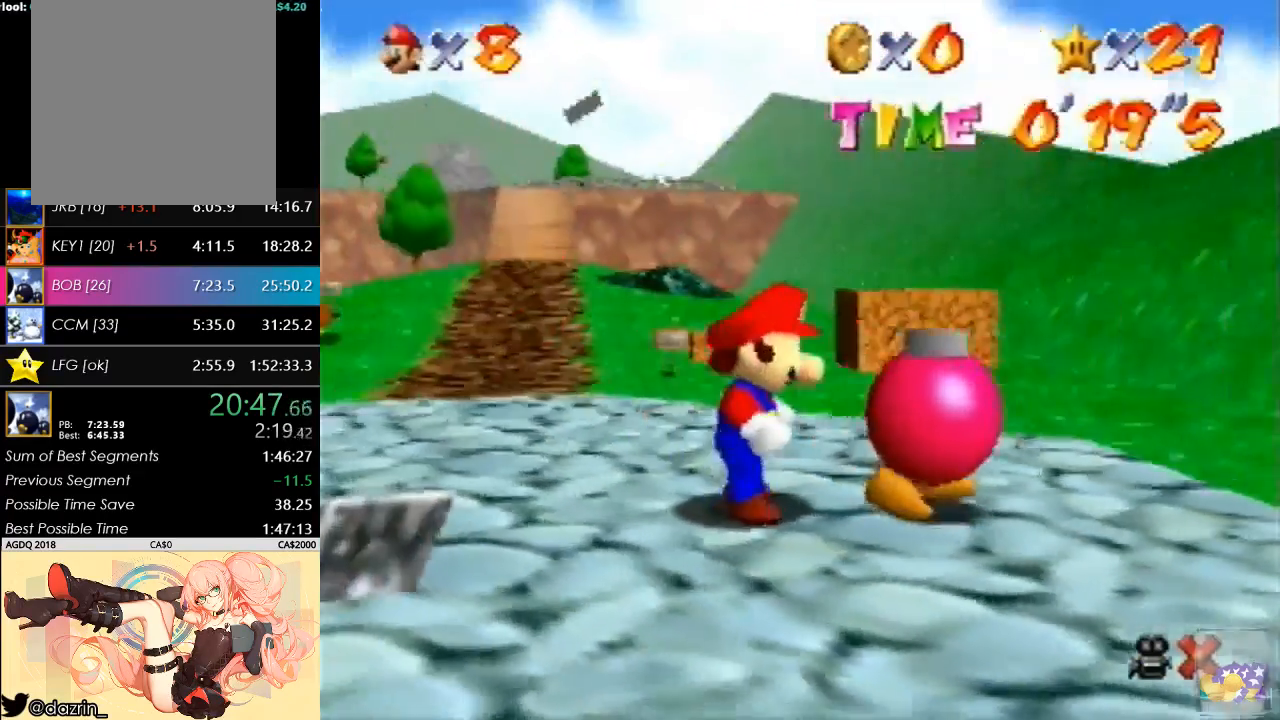
{"buttons": [], "left_stick": "center", "button_events": [[233, "A", "down"], [400, "A", "up"]]}
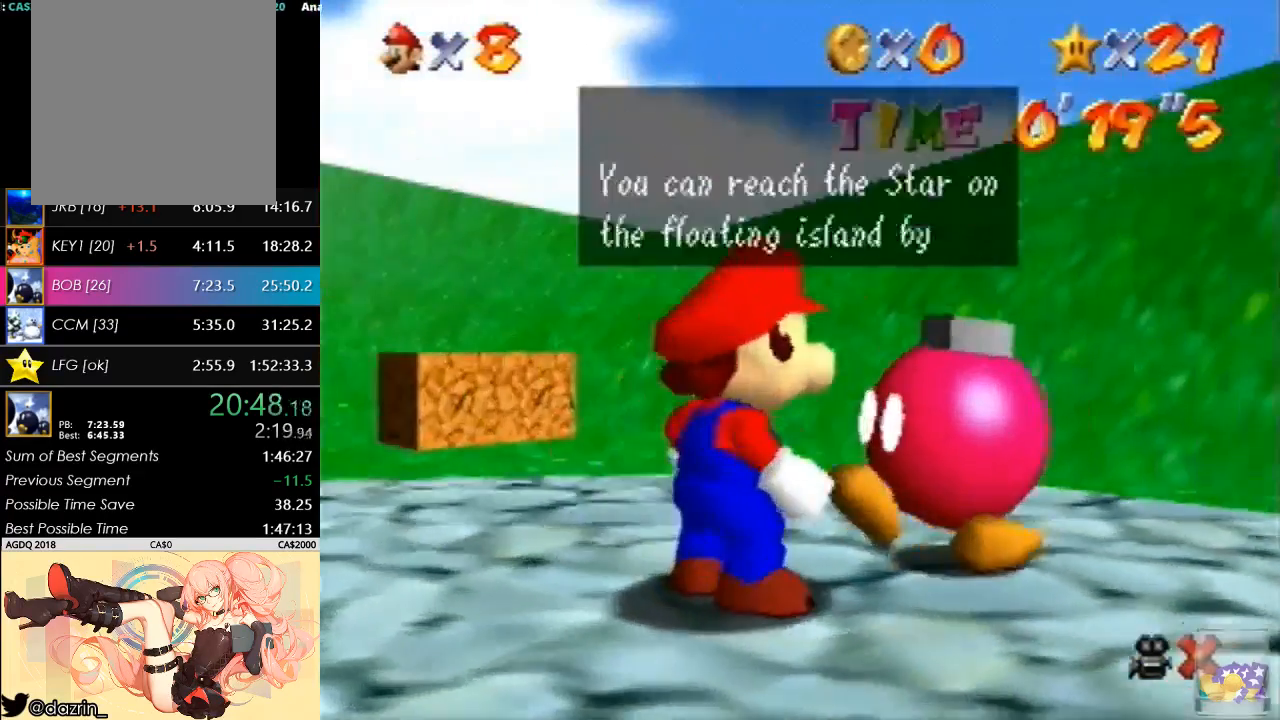
{"buttons": ["A"], "left_stick": "center", "button_events": [[67, "A", "down"], [267, "A", "up"], [433, "A", "down"]]}
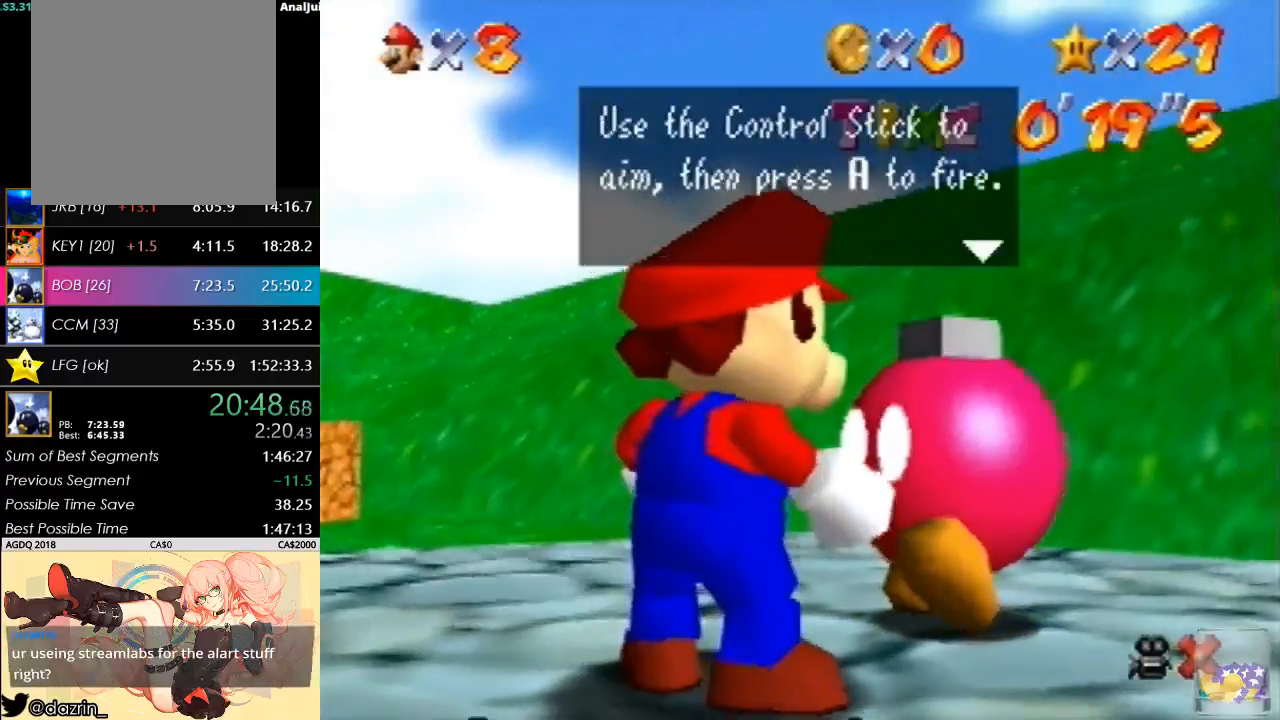
{"buttons": [], "left_stick": "center", "button_events": [[100, "A", "up"], [233, "A", "down"], [433, "A", "up"]]}
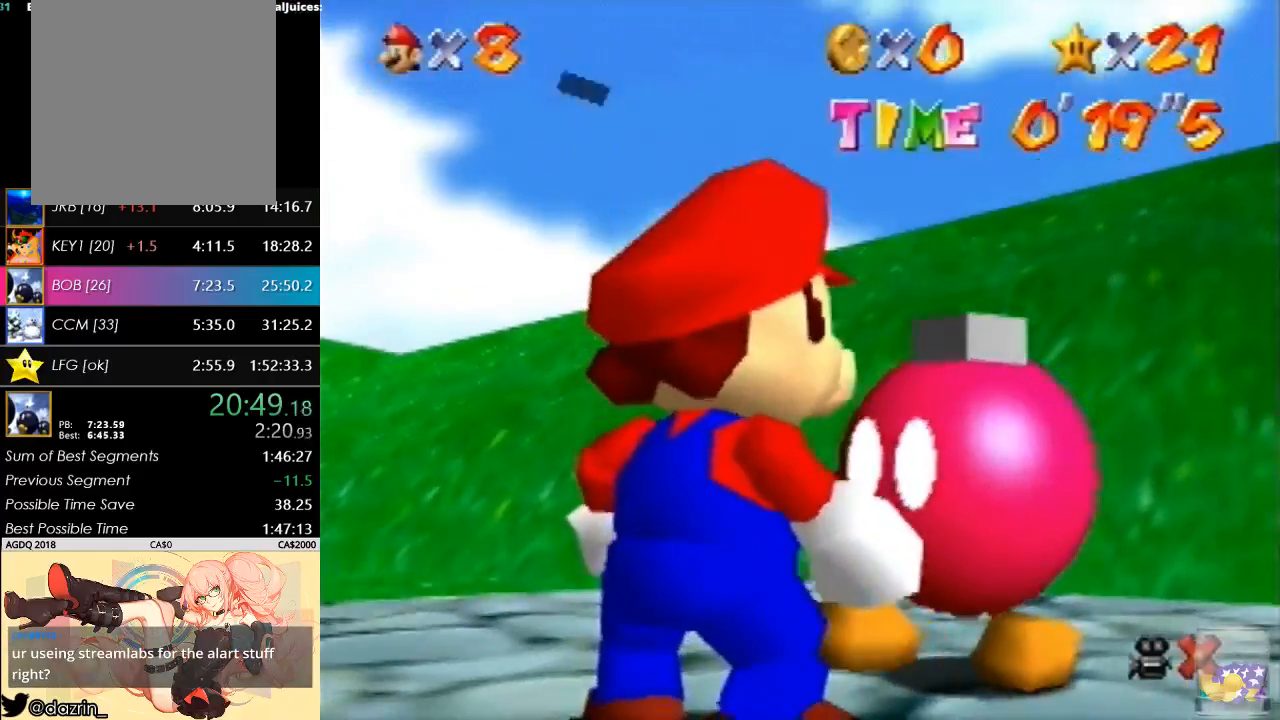
{"buttons": [], "left_stick": "center", "button_events": [[133, "A", "down"], [267, "A", "up"]]}
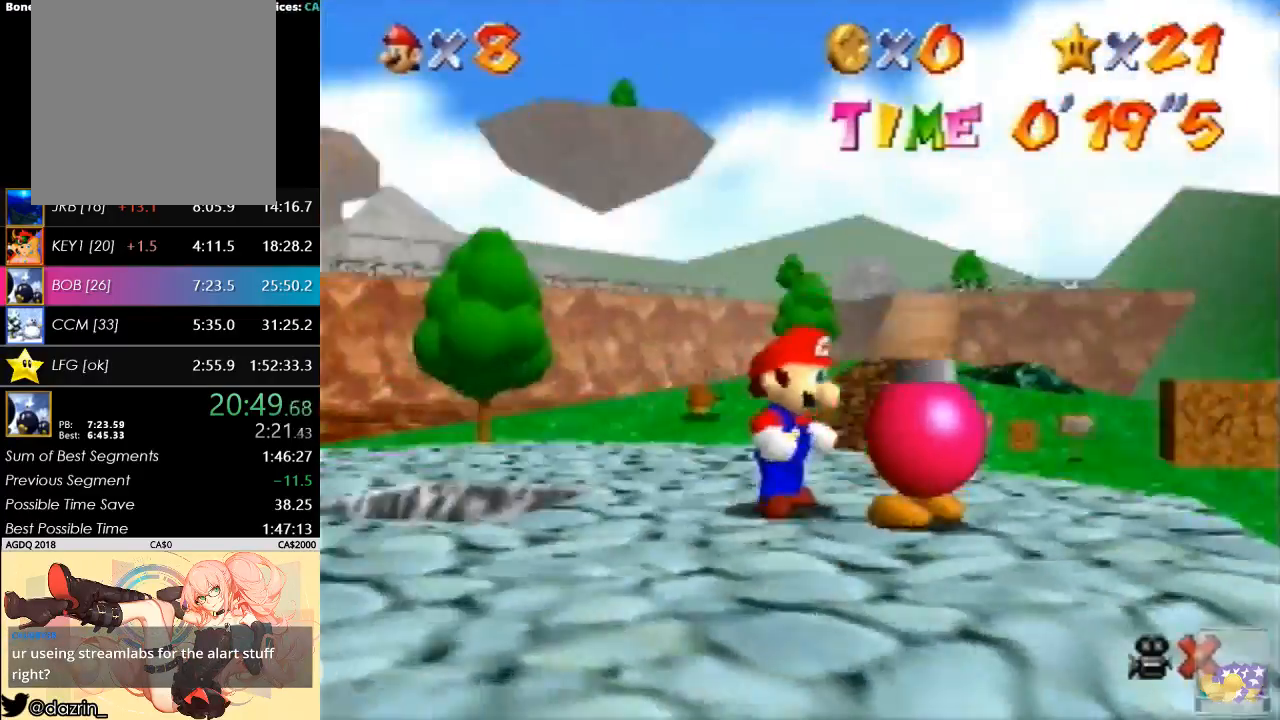
{"buttons": ["C_DOWN"], "left_stick": "up-left", "button_events": [[300, "C_RIGHT", "down"], [467, "C_DOWN", "down"], [500, "C_RIGHT", "up"]]}
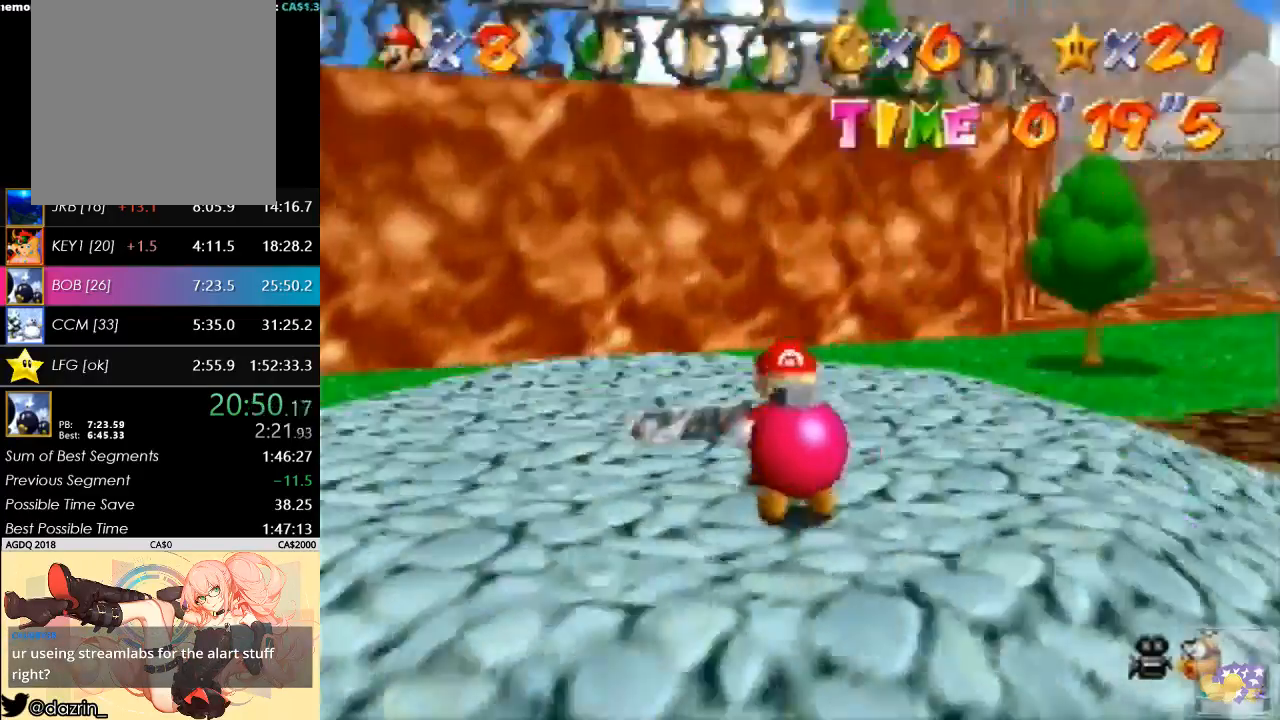
{"buttons": [], "left_stick": "up-left", "button_events": [[133, "C_DOWN", "up"]]}
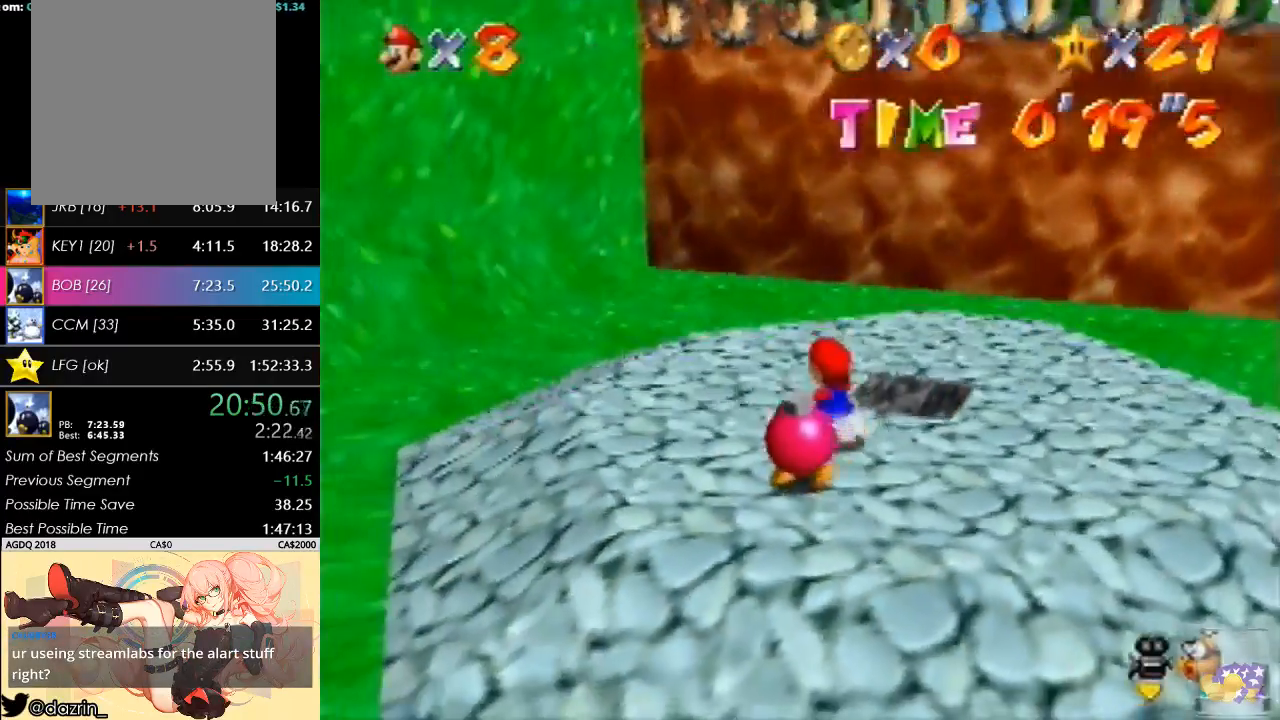
{"buttons": [], "left_stick": "up", "button_events": [[67, "A", "down"], [267, "A", "up"]]}
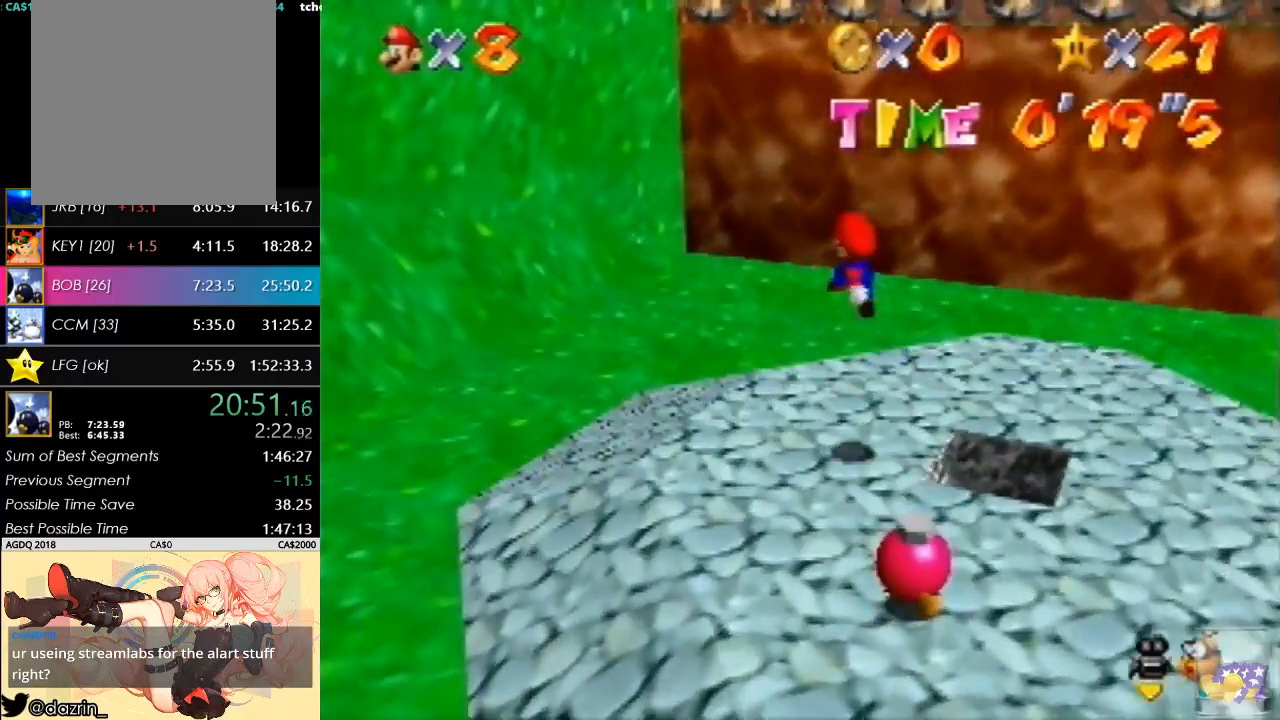
{"buttons": [], "left_stick": "up", "button_events": [[267, "A", "down"], [500, "A", "up"]]}
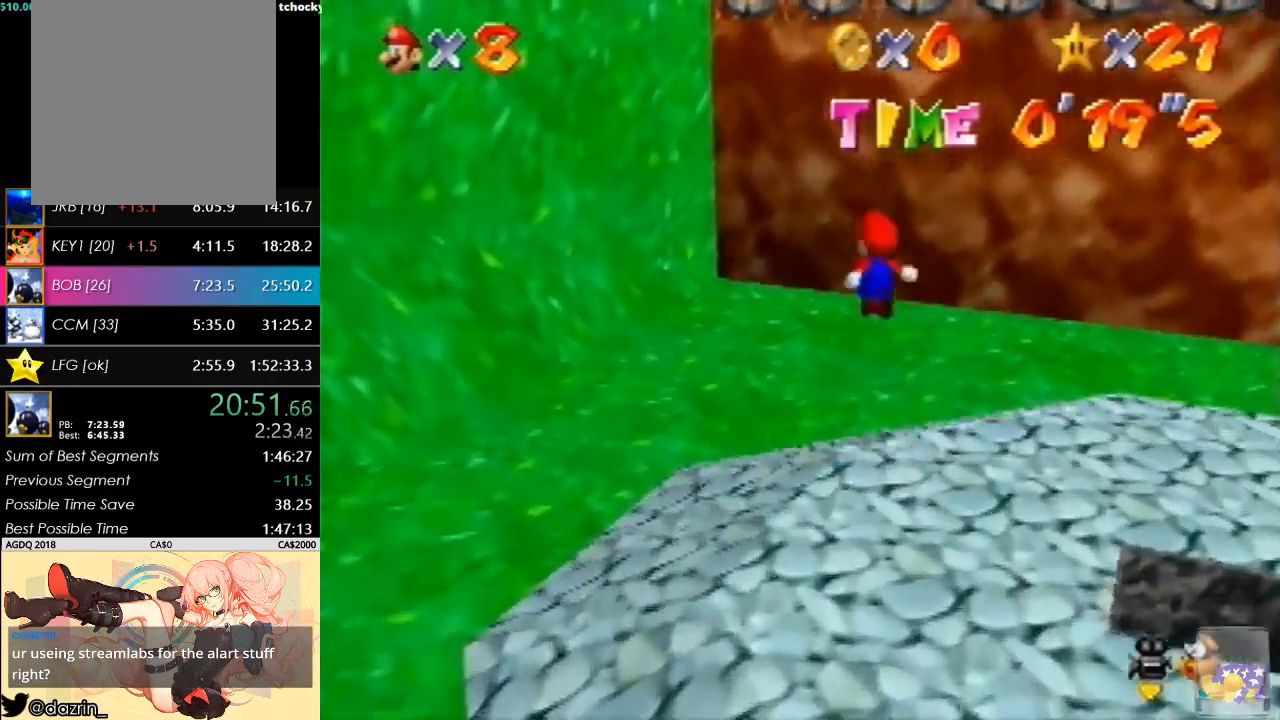
{"buttons": [], "left_stick": "up-left", "button_events": []}
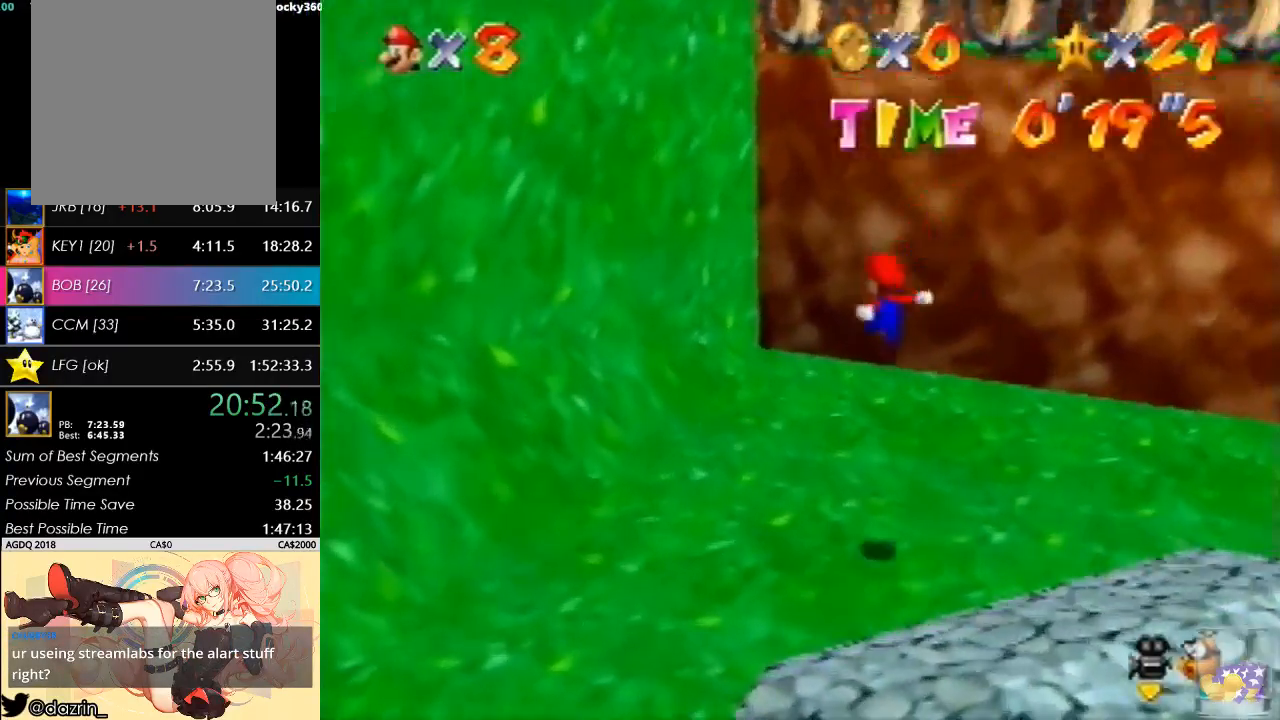
{"buttons": ["A"], "left_stick": "up-left", "button_events": [[200, "A", "down"]]}
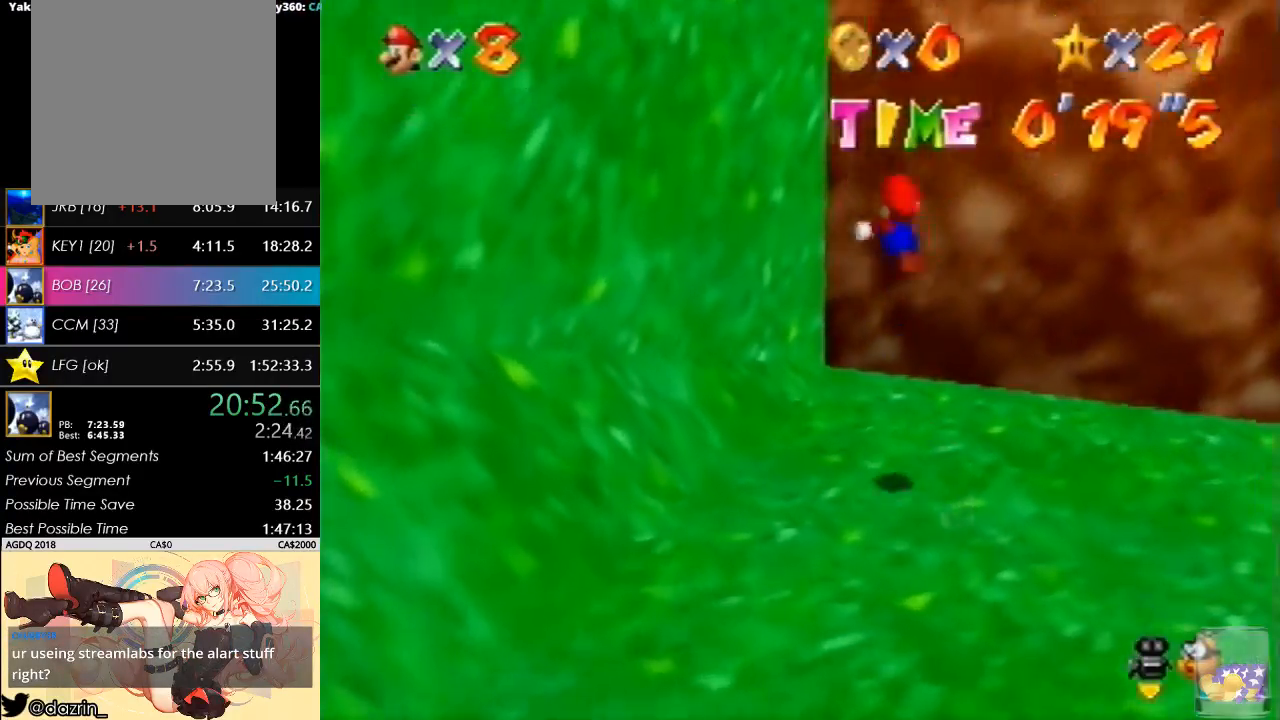
{"buttons": ["A"], "left_stick": "up", "button_events": [[367, "A", "up"], [433, "A", "down"]]}
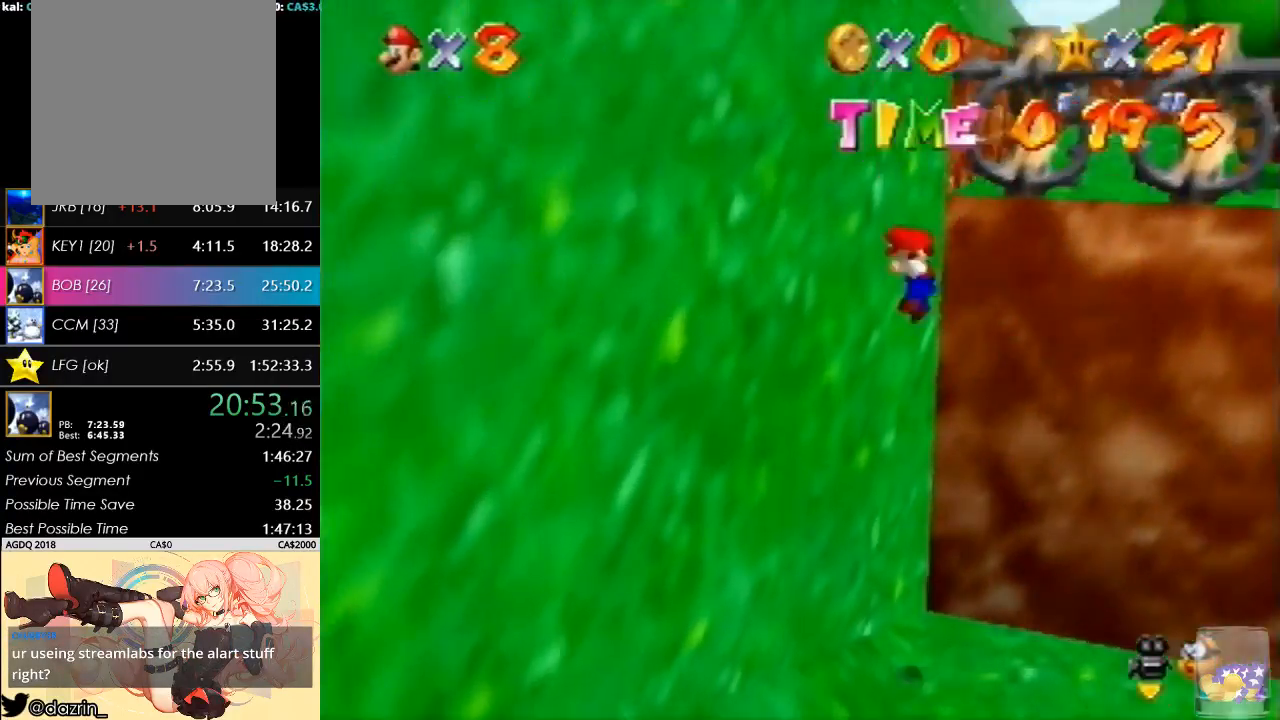
{"buttons": [], "left_stick": "up", "button_events": [[300, "A", "up"], [400, "R1", "down"], [500, "R1", "up"]]}
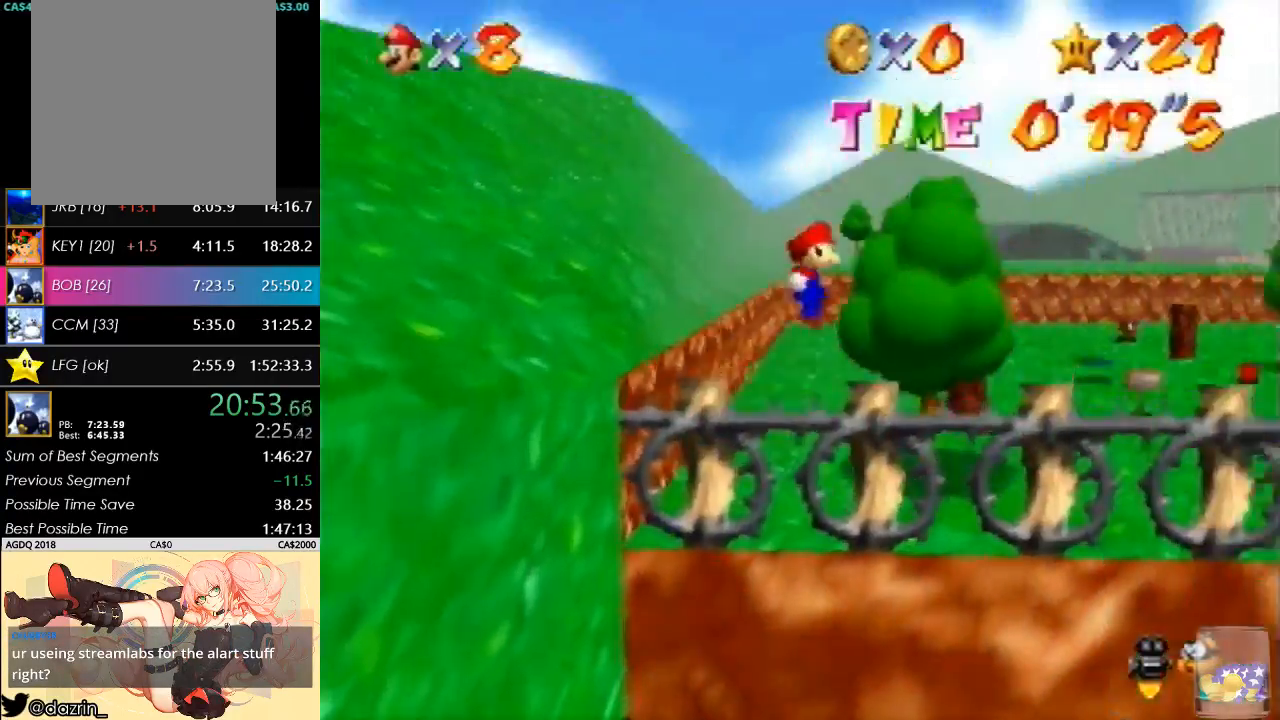
{"buttons": [], "left_stick": "up", "button_events": []}
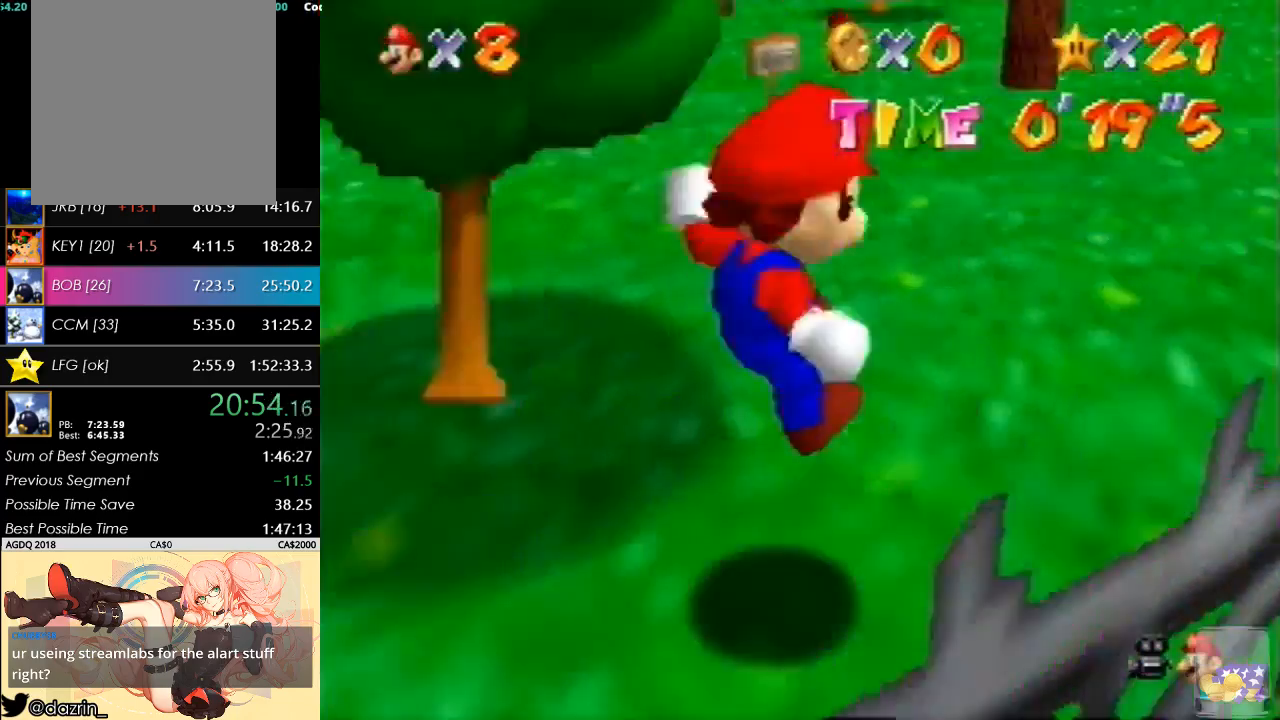
{"buttons": [], "left_stick": "up-left", "button_events": [[400, "A", "down"], [467, "A", "up"]]}